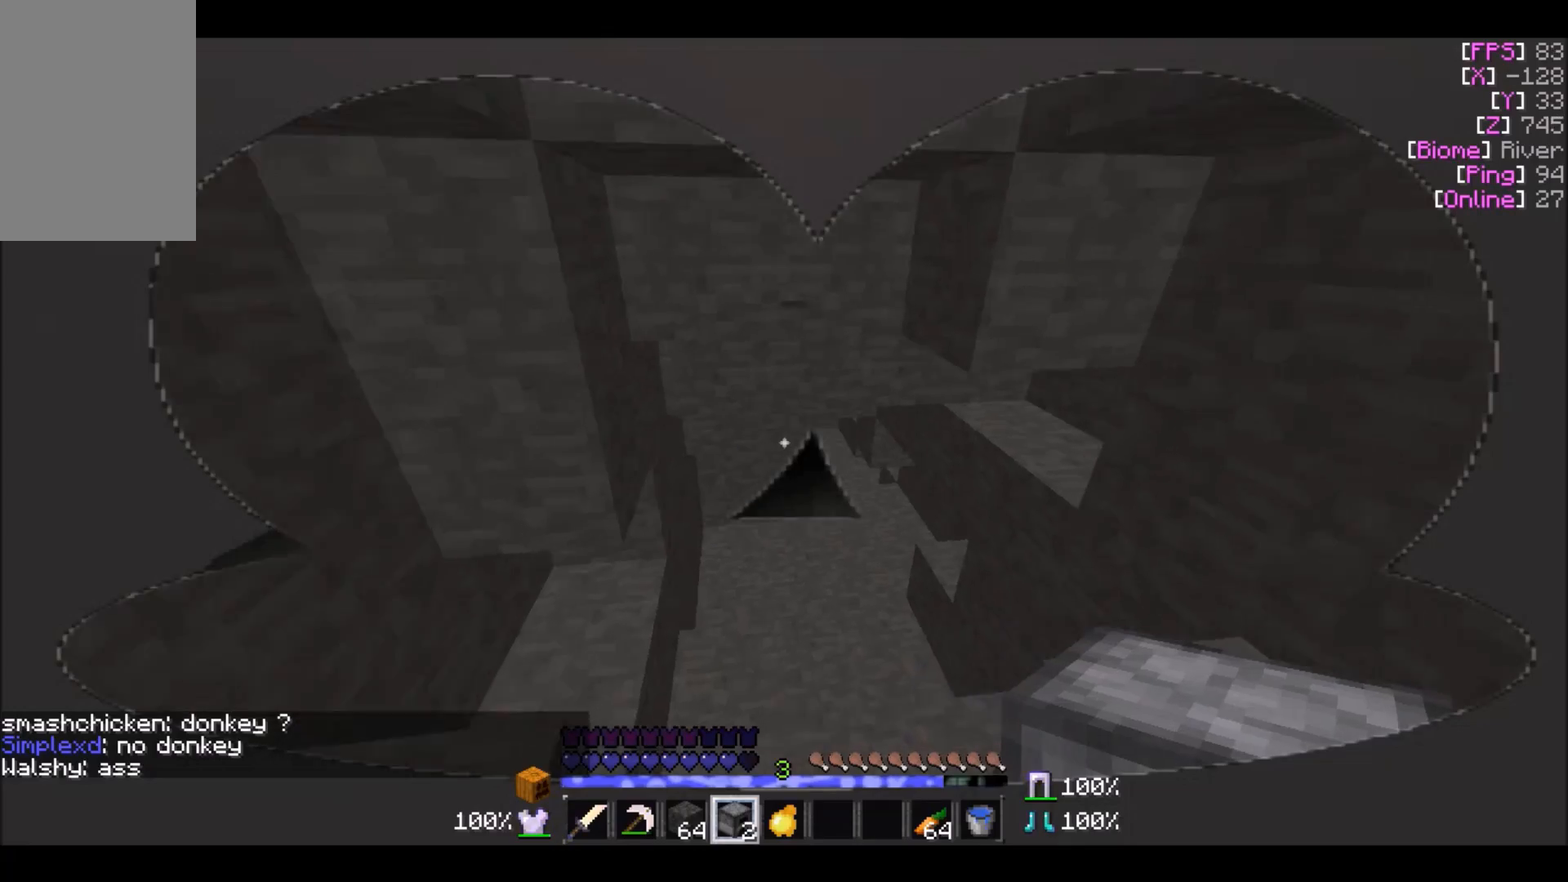
Gameplay with keyboard and mouse; each line is a JSON object with the keys and mouse buttons held at the frame after it. "events" lists presses ("down") and releases ("up") of "a", "d", "s", "w", "mouse_left" and "mouse_right" between this image and that frame as [ms after this image, input, new state], when the widget could be followed in between. "mouse_left", "mouse_right" = the "left", "right" buttons of the "mouse" list. No other keys are recorded. Fast repeated clicks can show as one long hold. Mouse movement is not recorded.
{"keys": ["w"], "mouse": [], "events": [[167, "a", "down"], [267, "a", "up"]]}
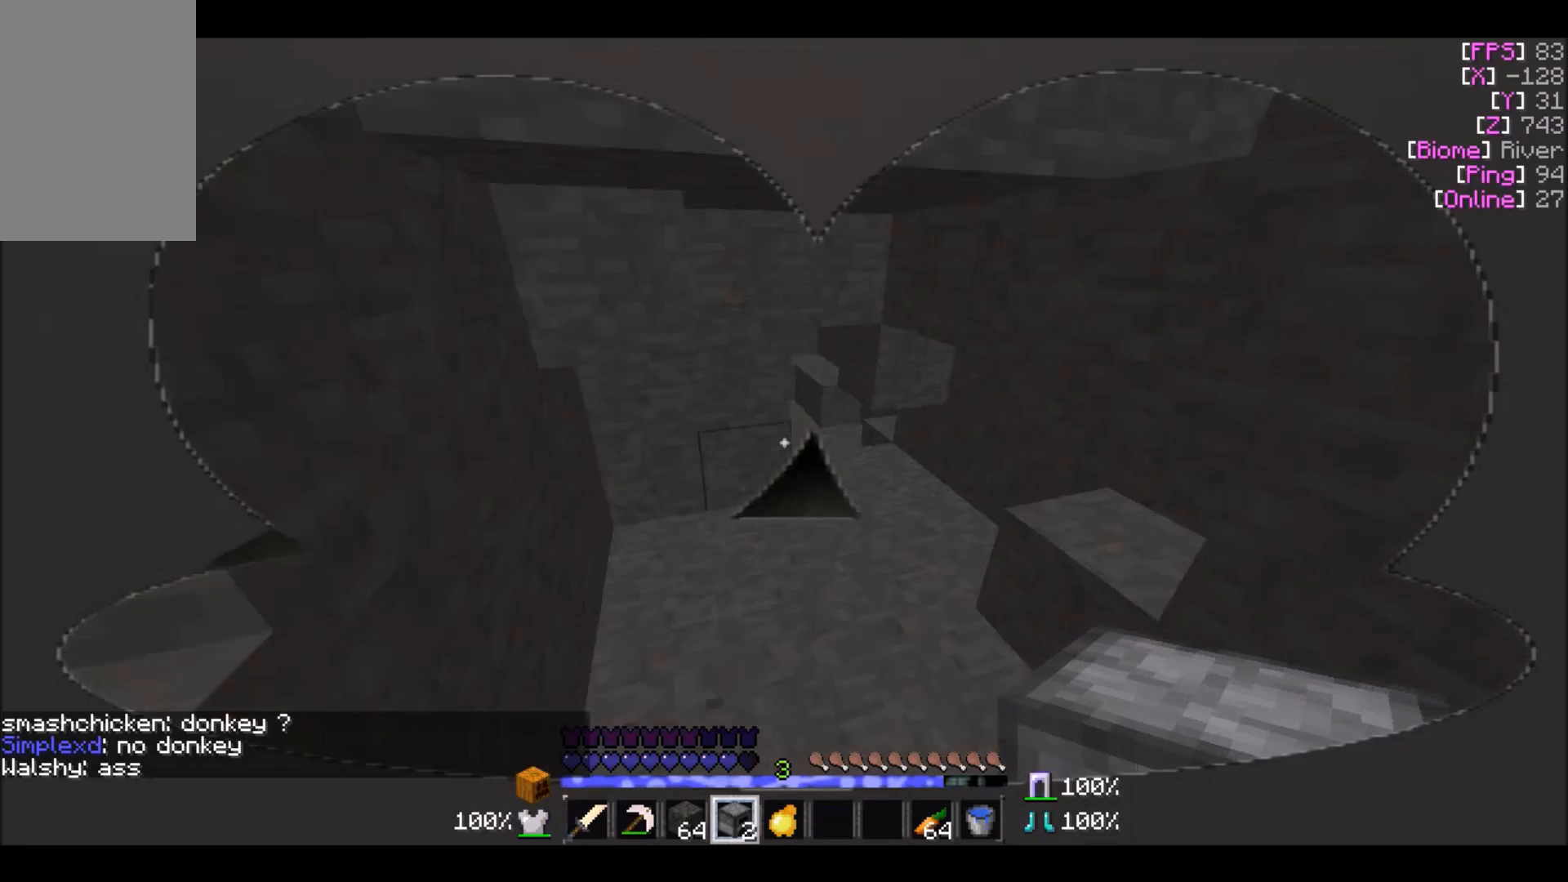
{"keys": ["w"], "mouse": [], "events": [[367, "d", "down"], [500, "d", "up"]]}
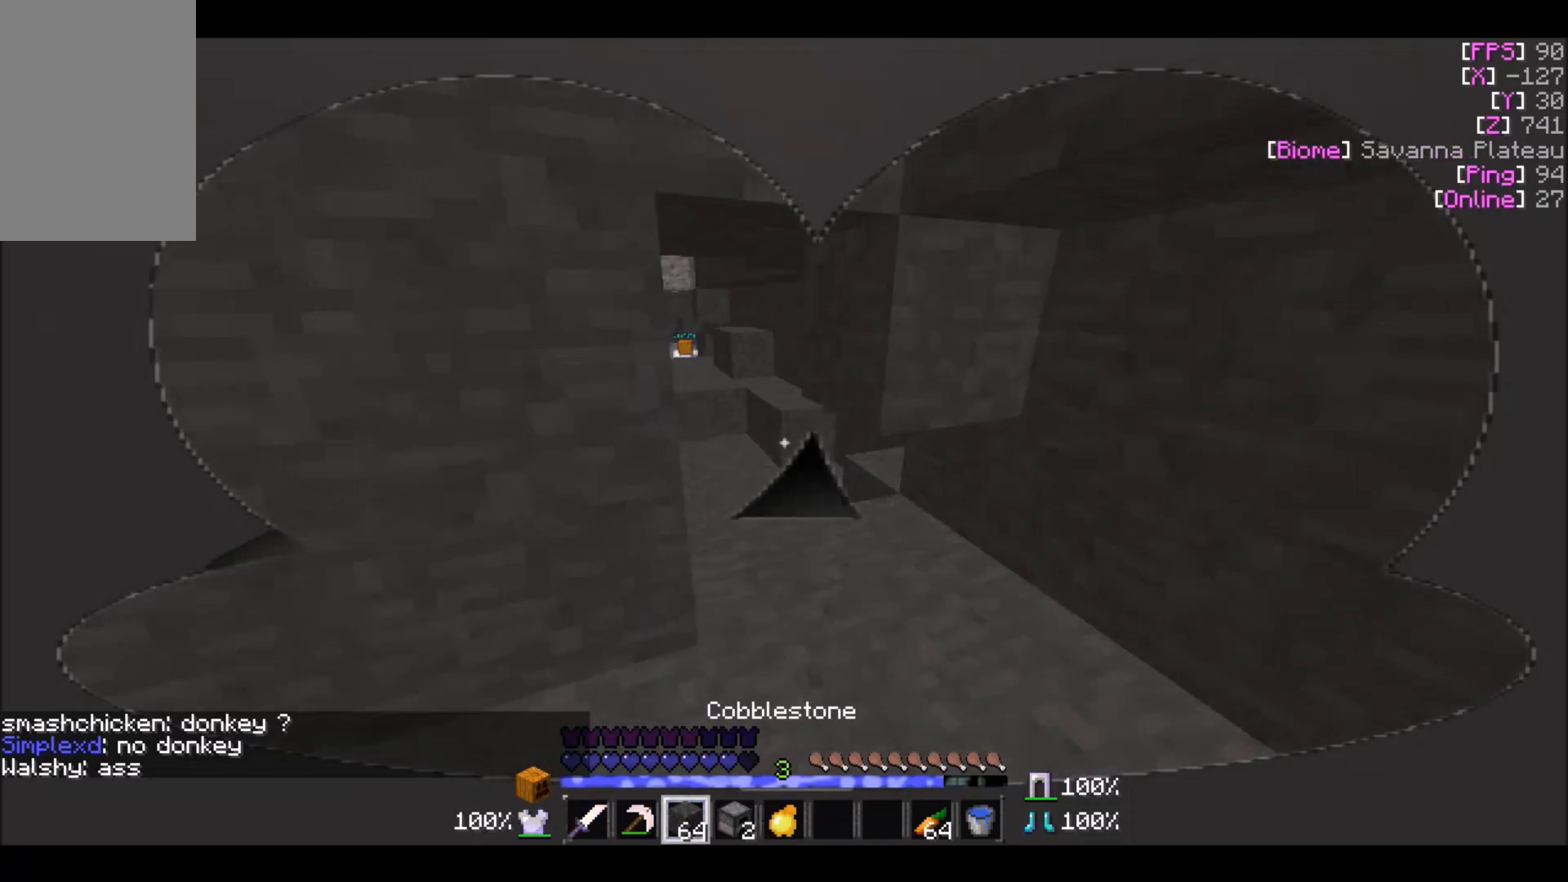
{"keys": ["w"], "mouse": [], "events": [[367, "a", "down"], [401, "a", "up"]]}
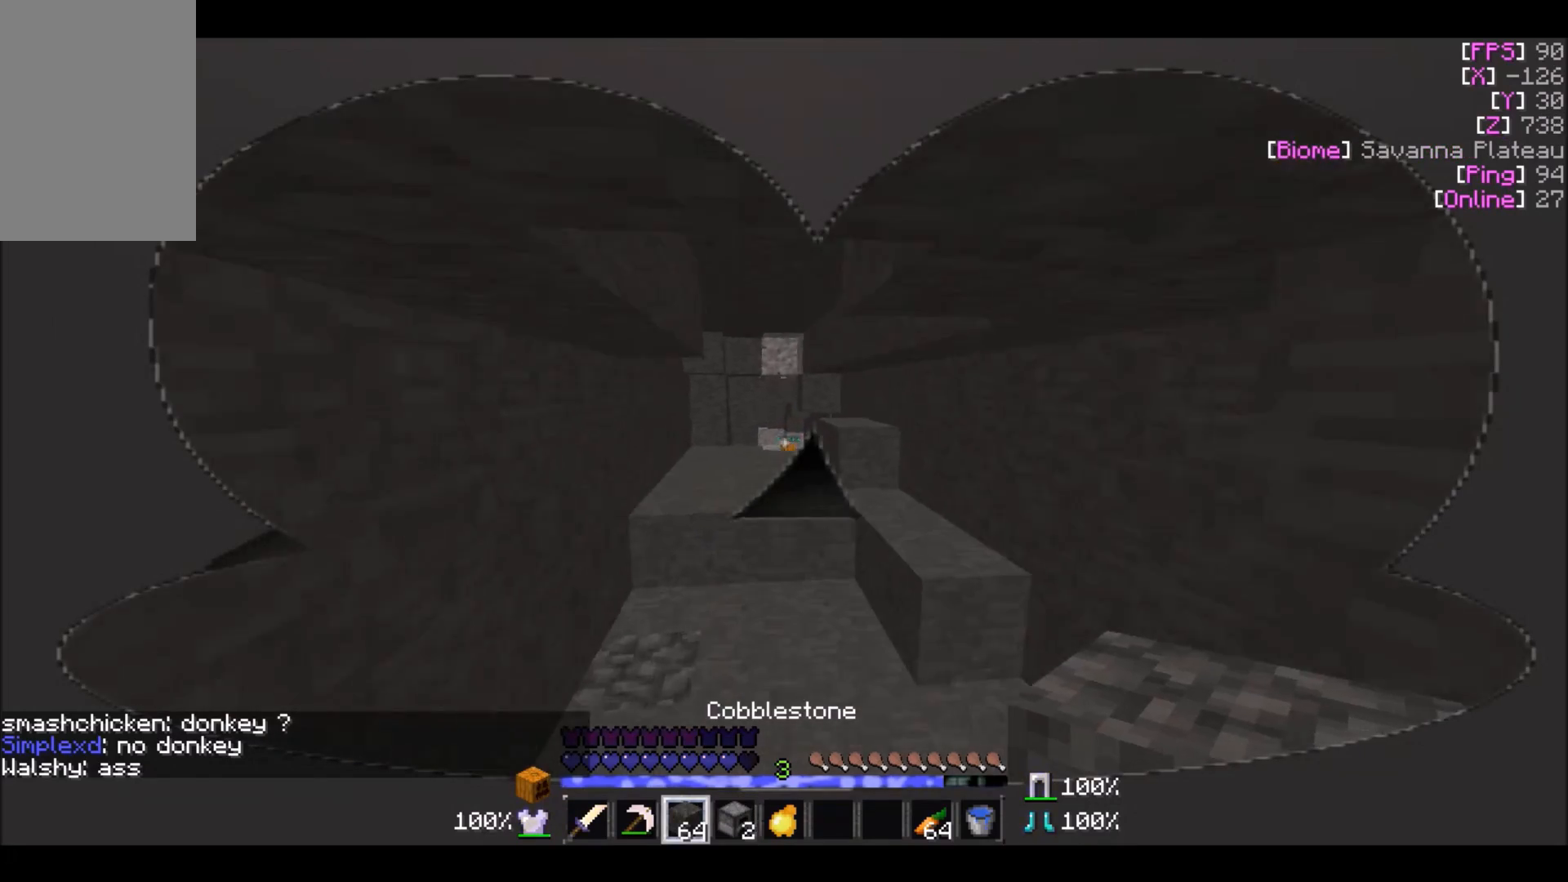
{"keys": ["w"], "mouse": [], "events": []}
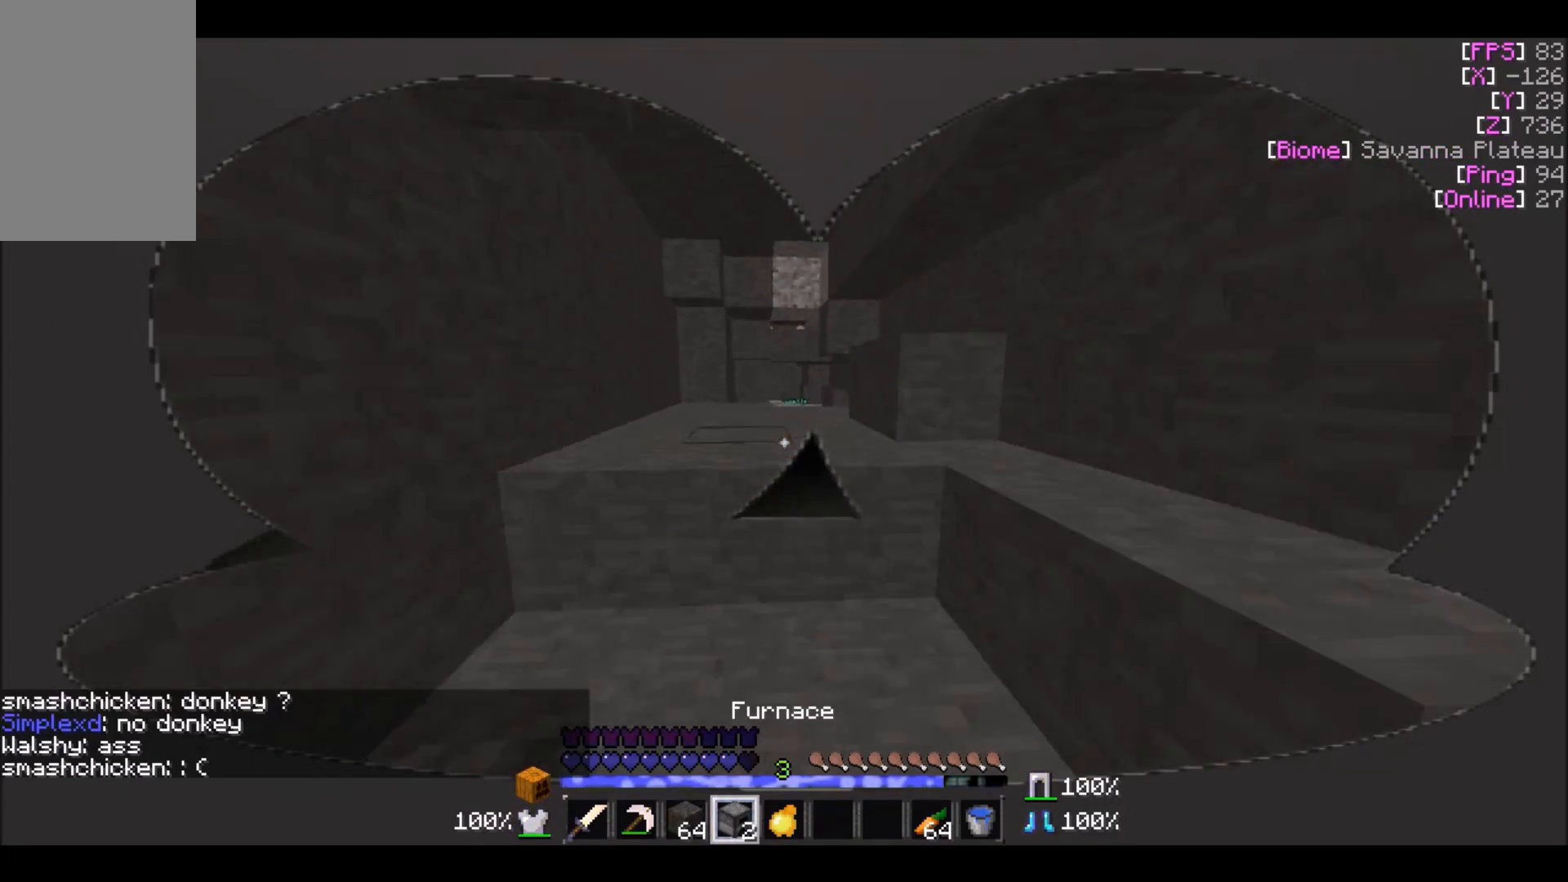
{"keys": ["w"], "mouse": [], "events": []}
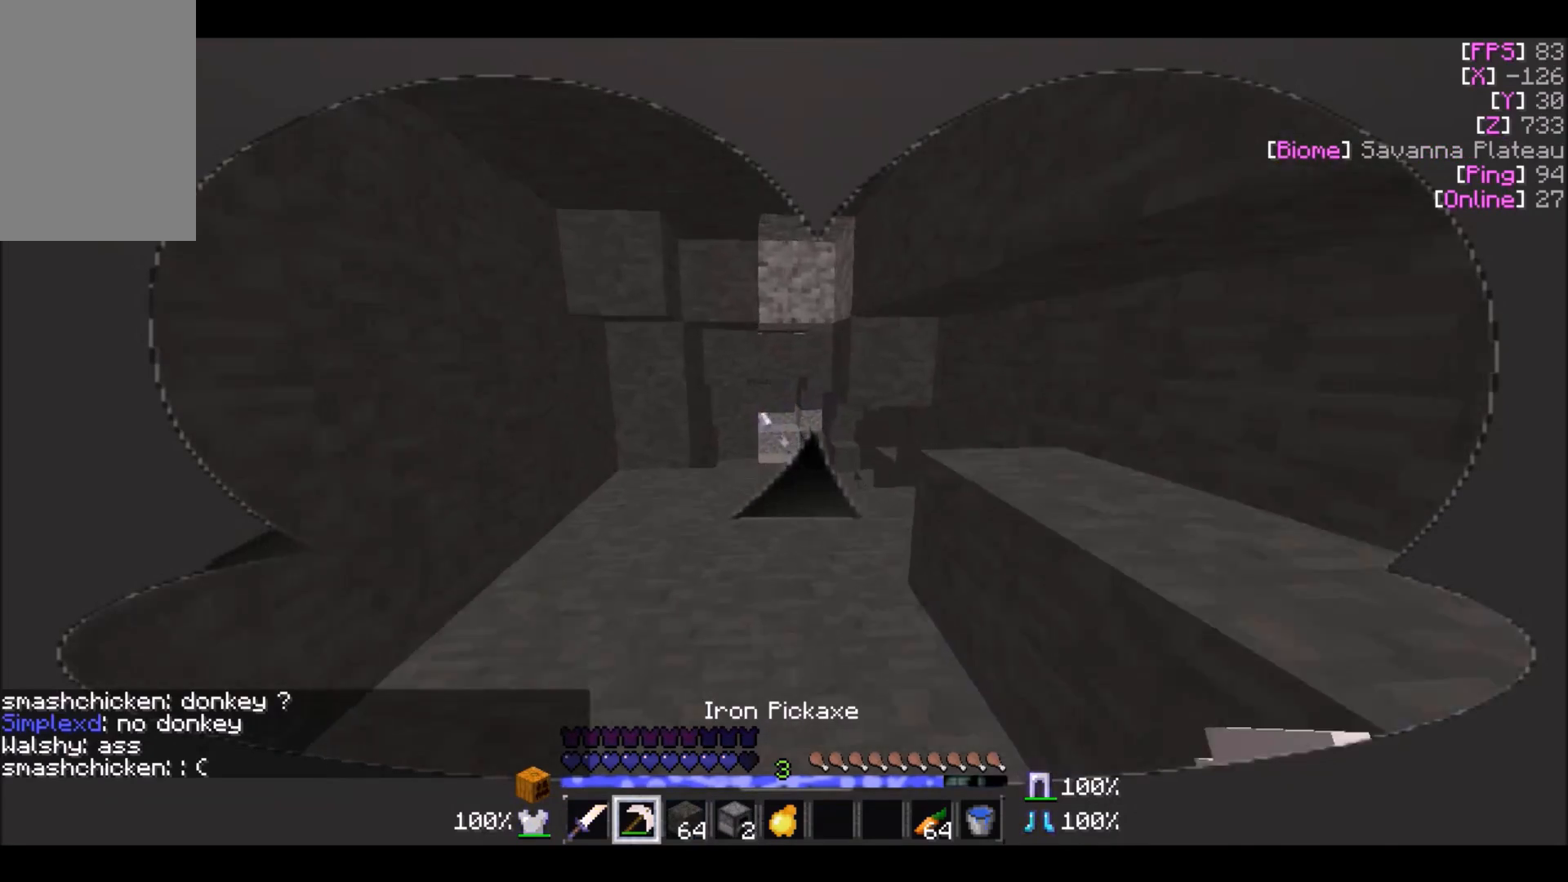
{"keys": ["w"], "mouse": [], "events": []}
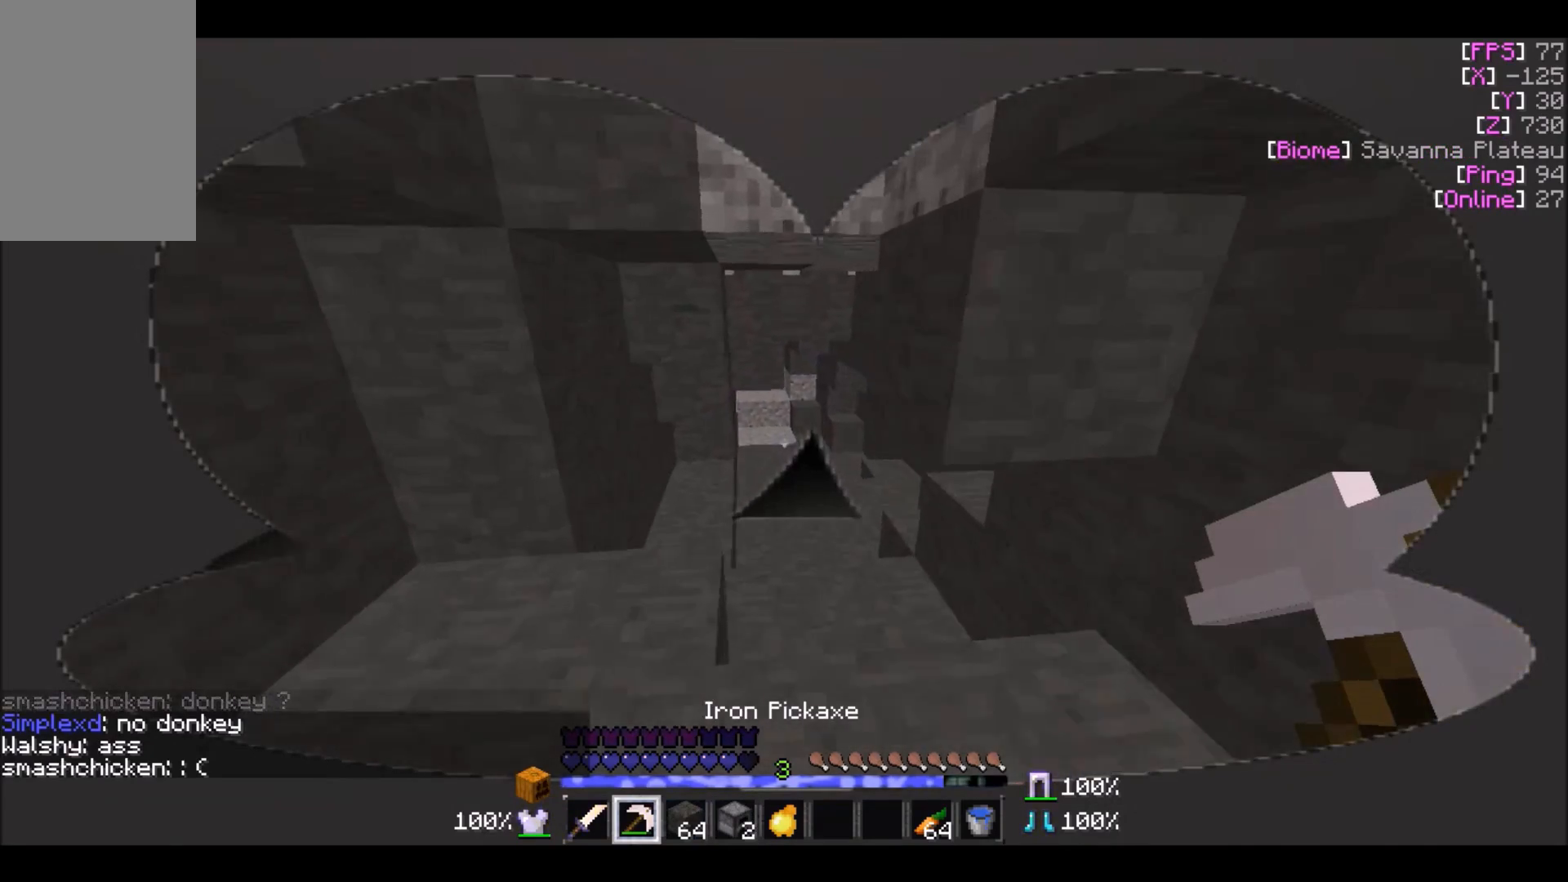
{"keys": ["w"], "mouse": [], "events": []}
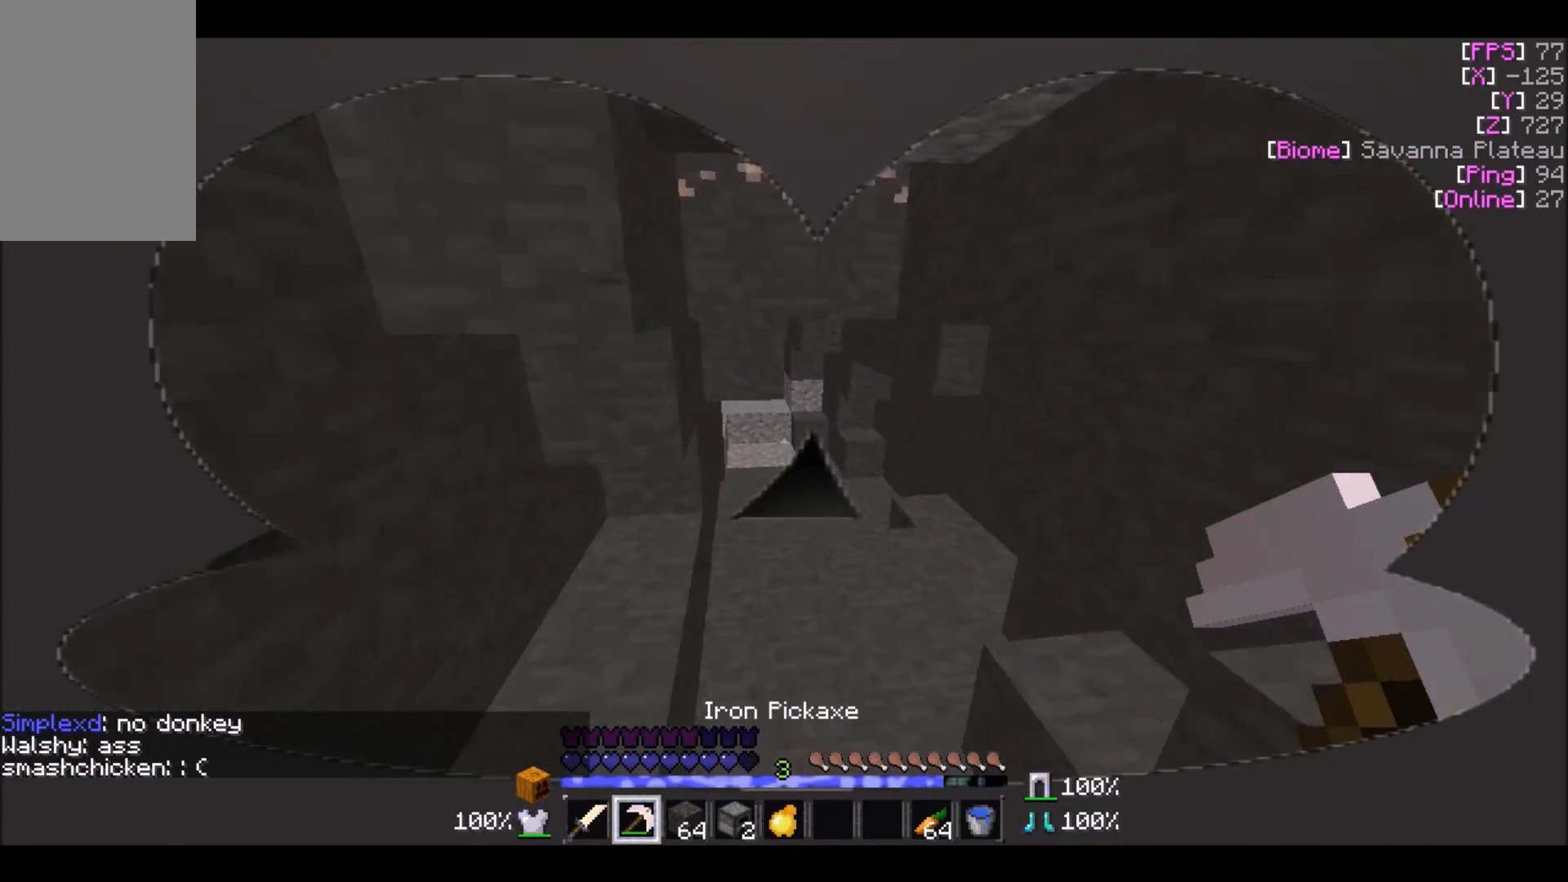
{"keys": ["w"], "mouse": [], "events": [[200, "d", "down"], [300, "d", "up"]]}
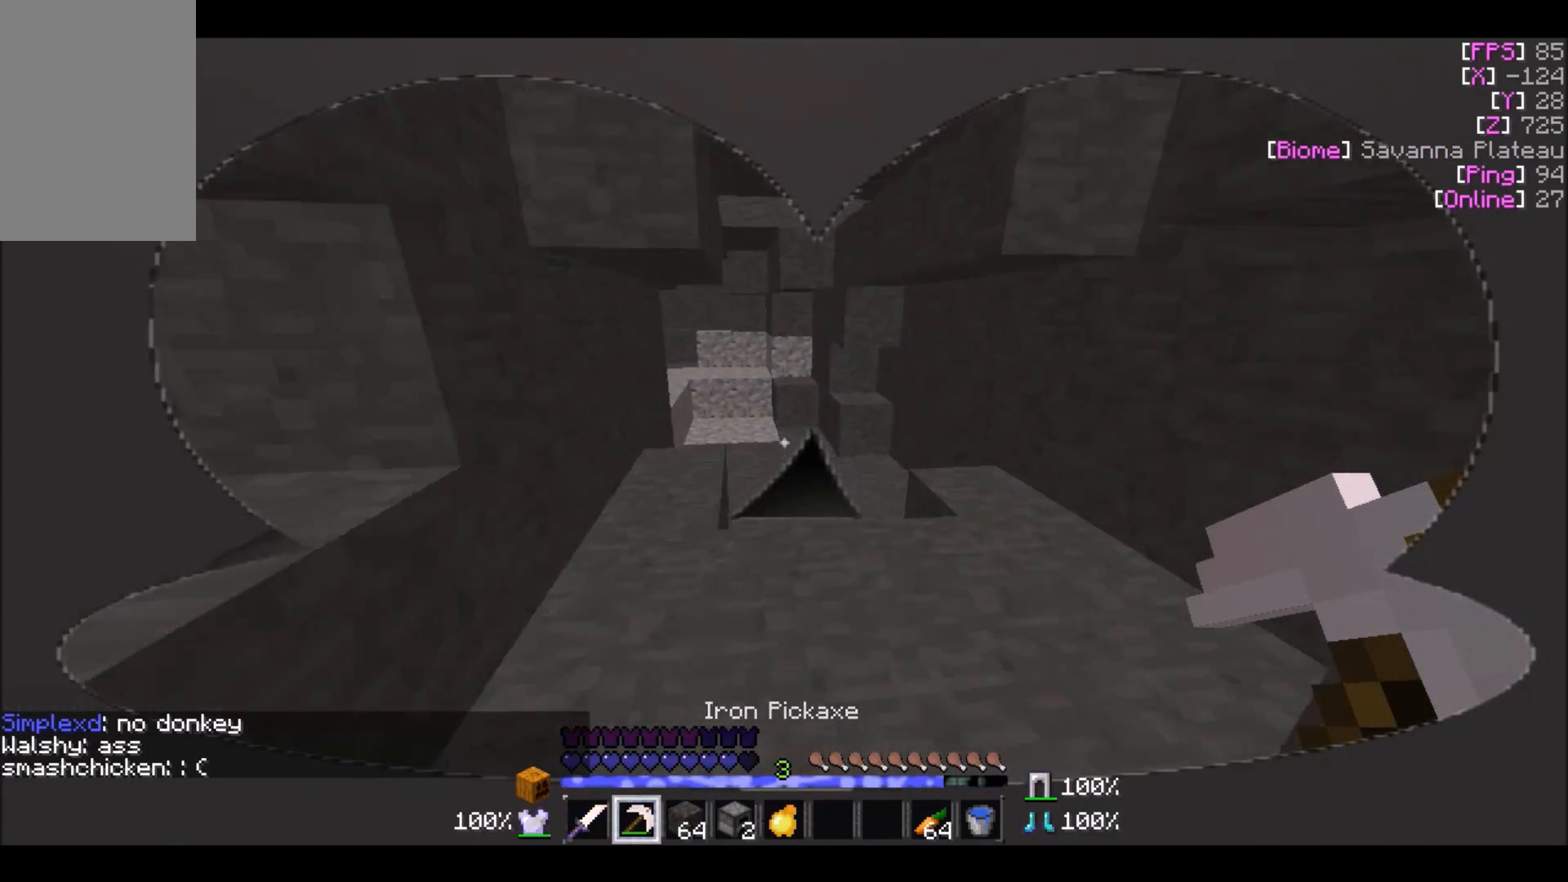
{"keys": ["w"], "mouse": [], "events": []}
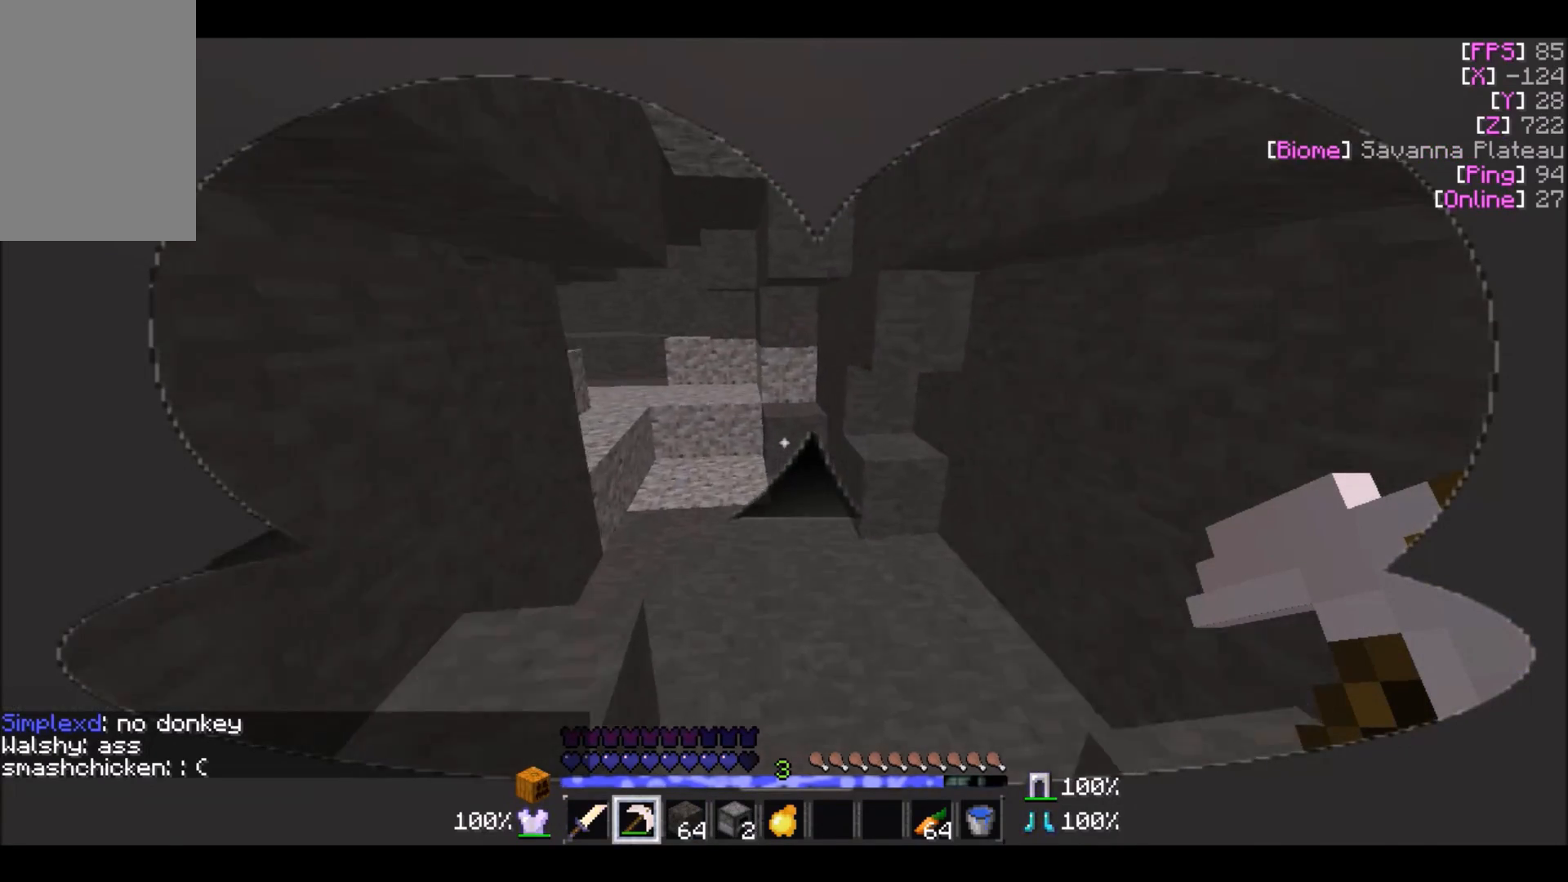
{"keys": ["a", "w"], "mouse": [], "events": [[300, "a", "down"]]}
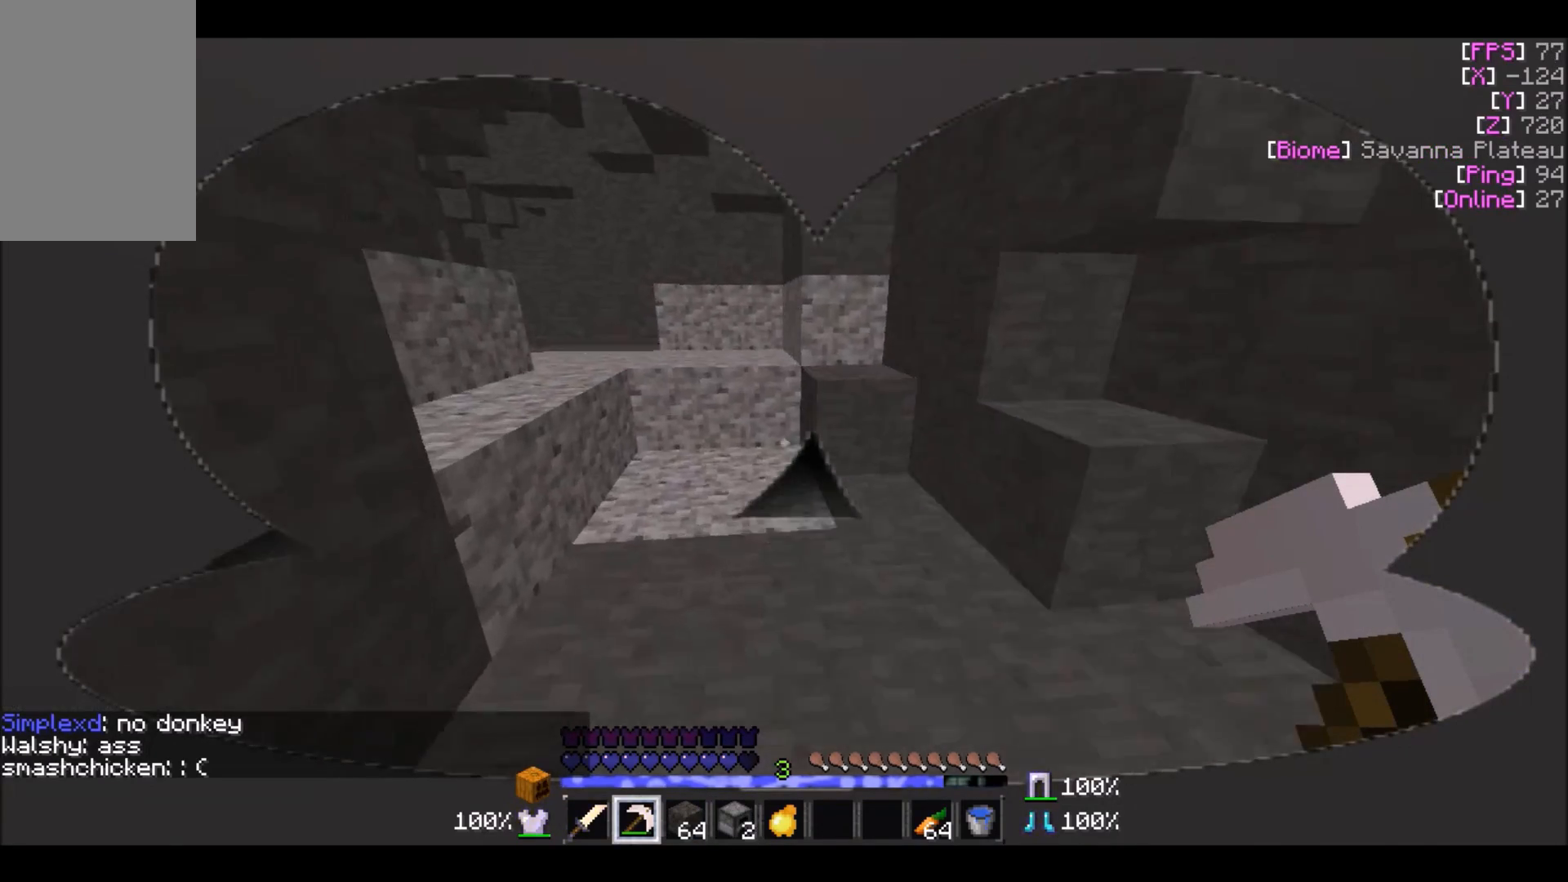
{"keys": ["w"], "mouse": [], "events": [[67, "a", "up"]]}
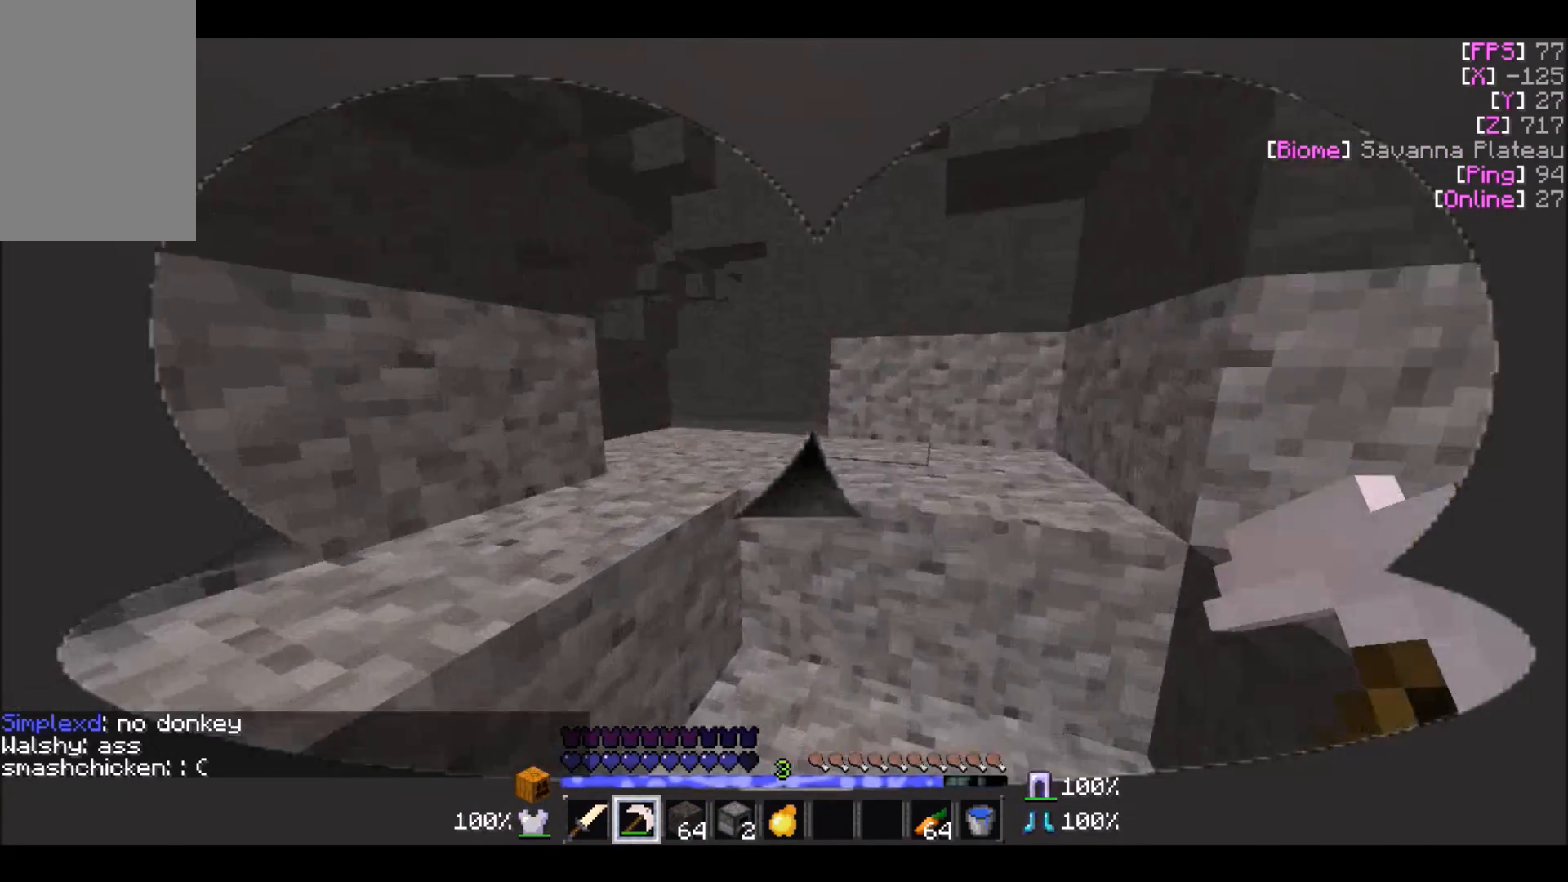
{"keys": ["w"], "mouse": [], "events": [[267, "a", "down"], [467, "a", "up"]]}
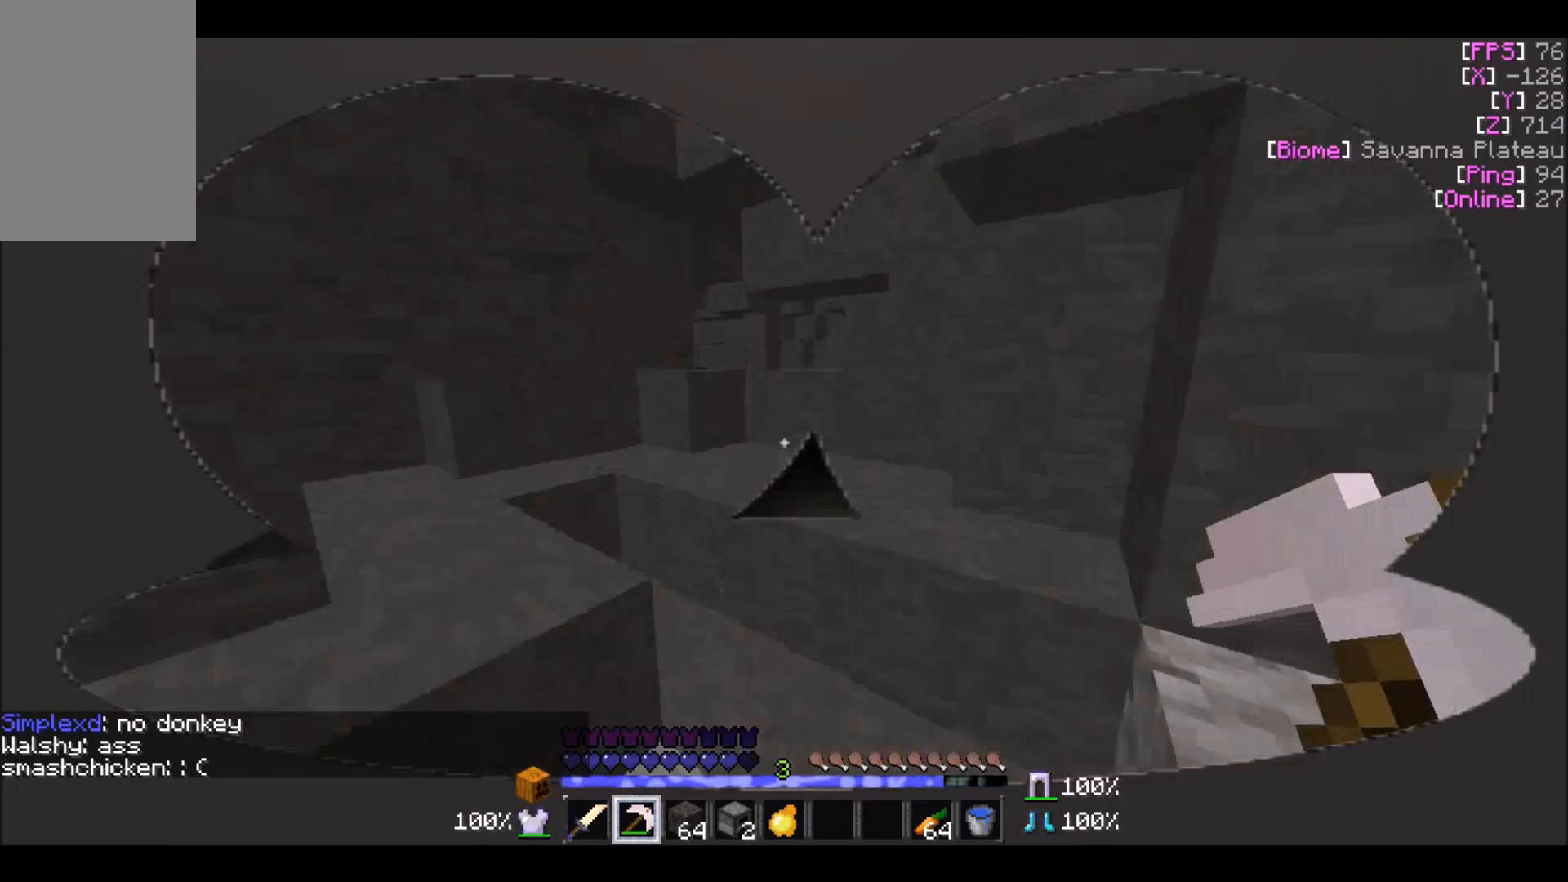
{"keys": [], "mouse": [], "events": [[167, "d", "down"], [167, "w", "up"], [367, "d", "up"]]}
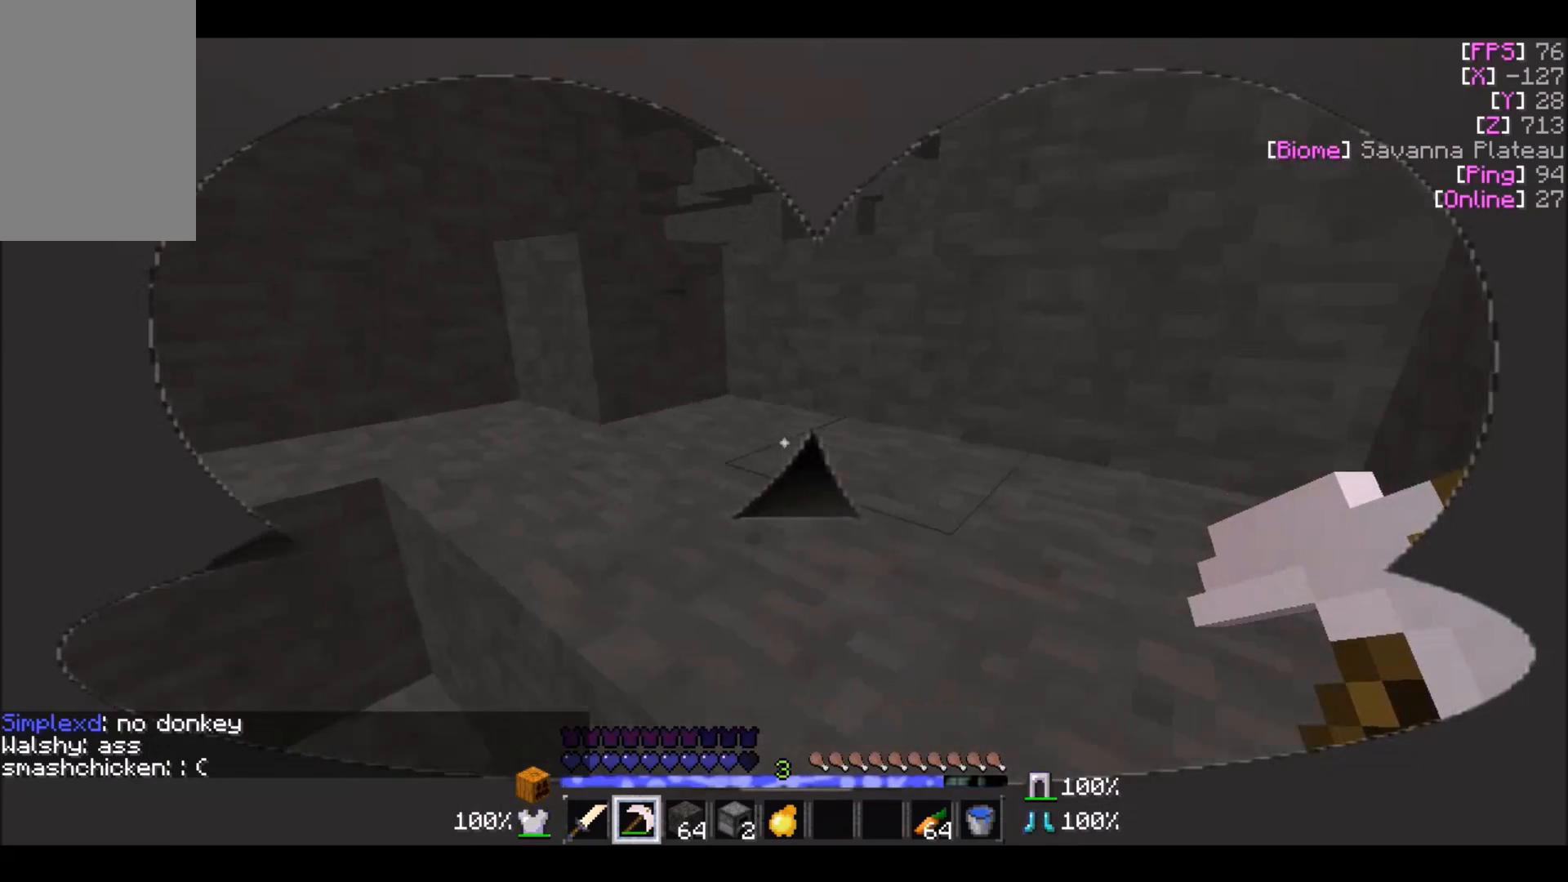
{"keys": ["w"], "mouse": [], "events": [[67, "w", "down"]]}
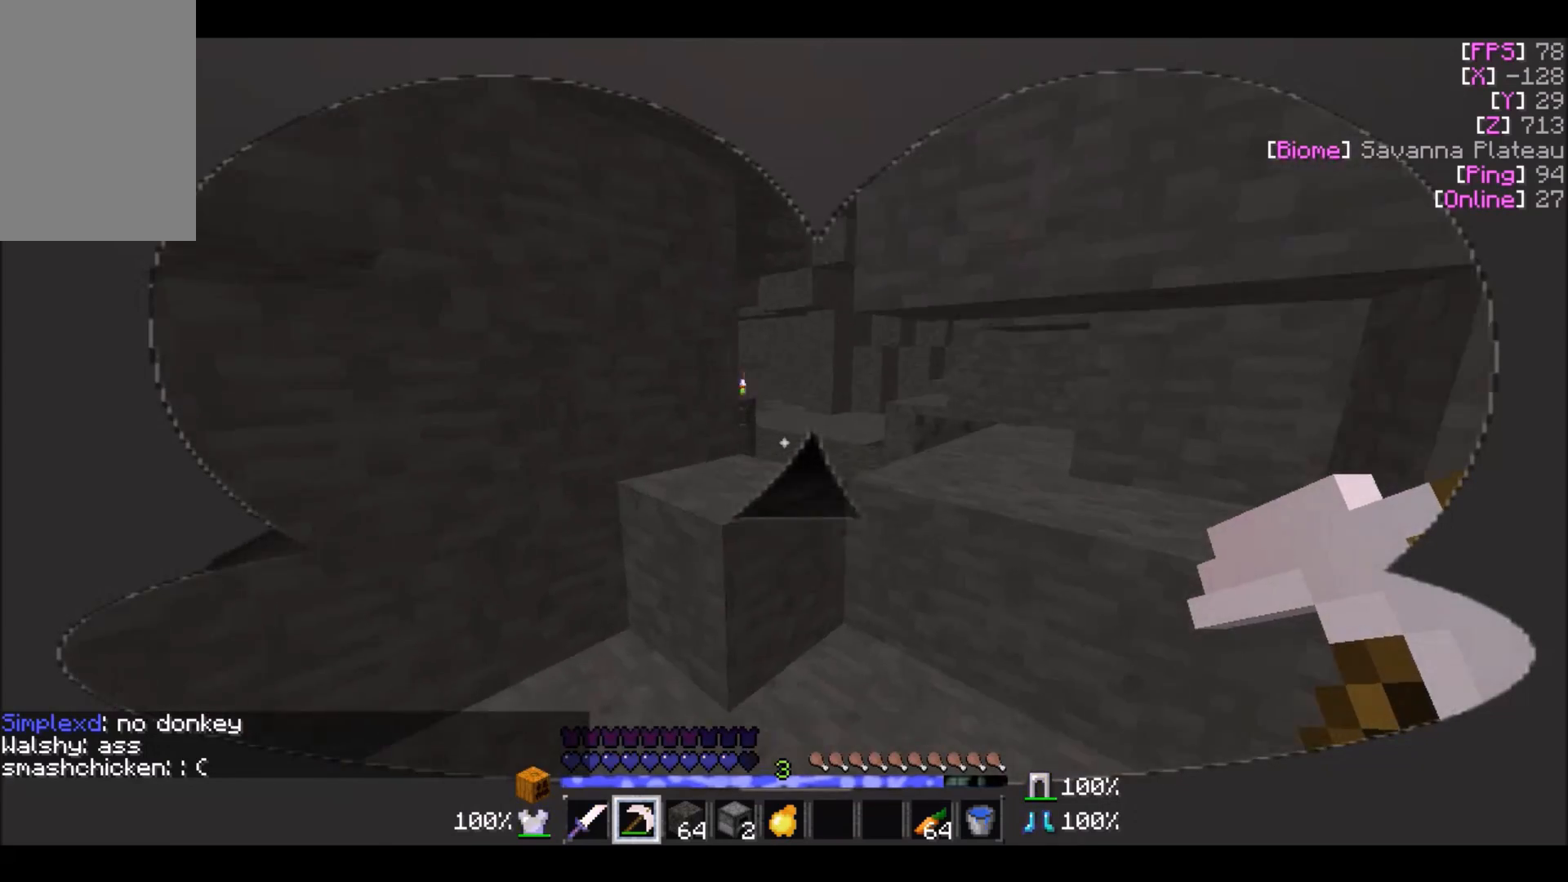
{"keys": ["w"], "mouse": [], "events": [[267, "a", "down"], [367, "a", "up"], [367, "w", "up"], [467, "w", "down"]]}
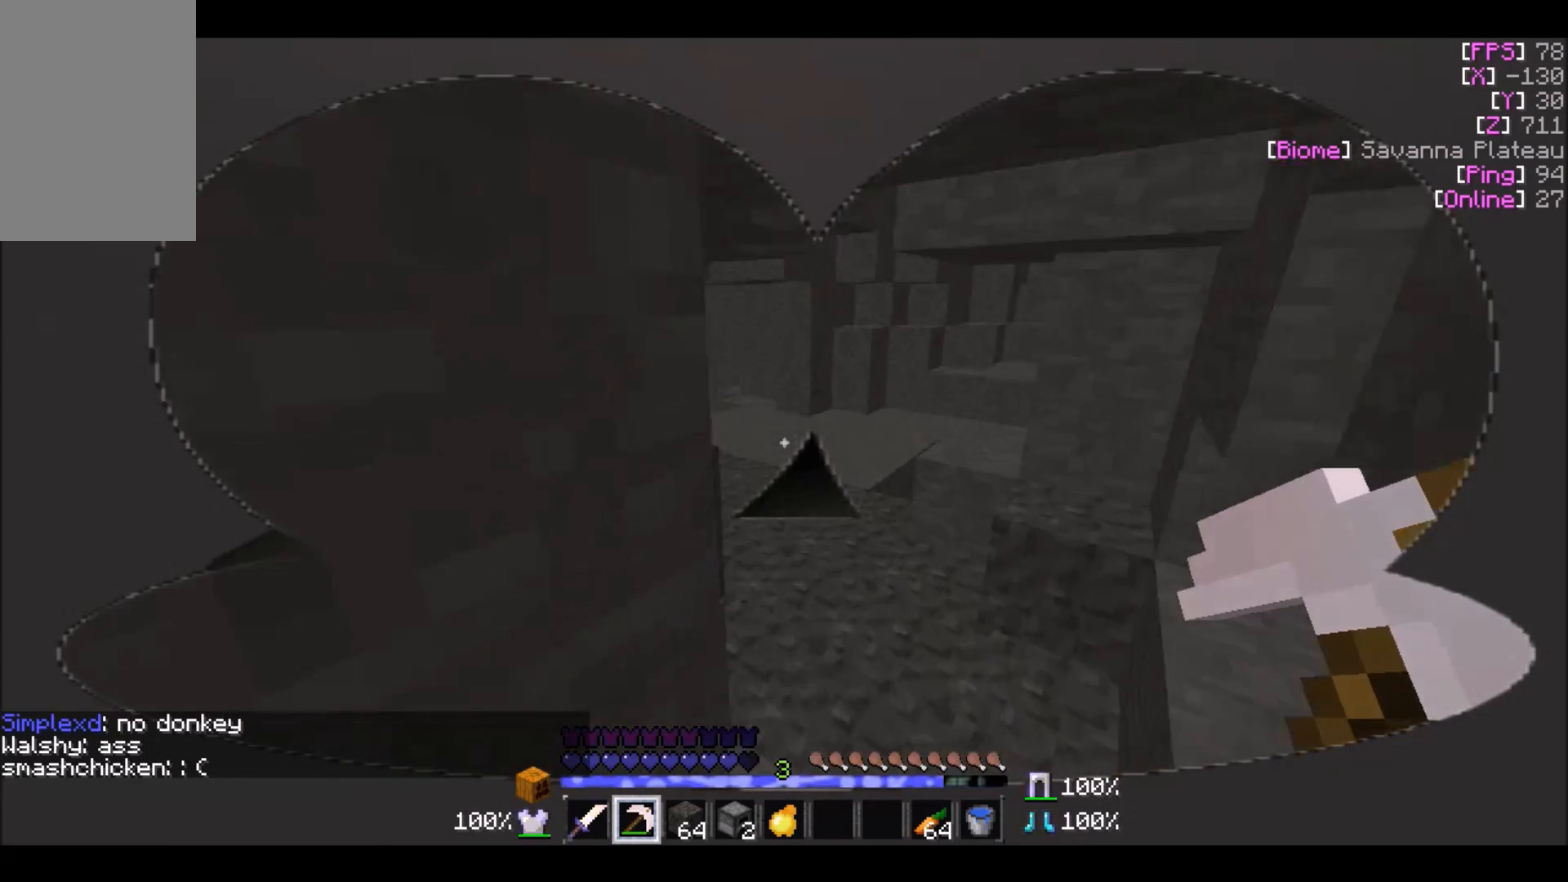
{"keys": ["w"], "mouse": [], "events": [[67, "d", "down"], [301, "d", "up"]]}
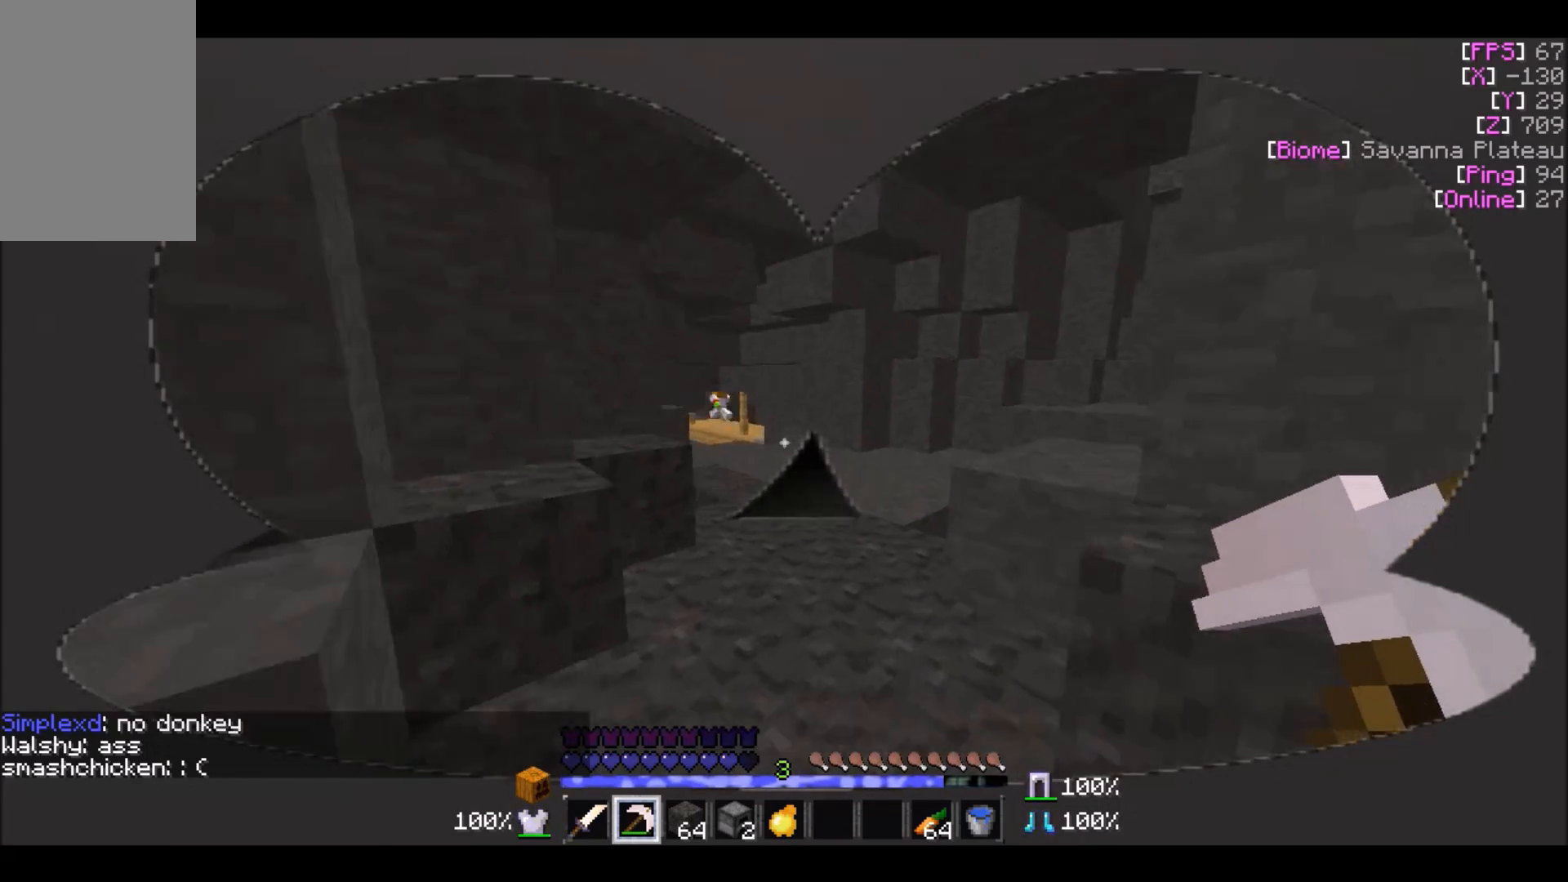
{"keys": ["w"], "mouse": [], "events": [[400, "d", "down"], [434, "d", "up"]]}
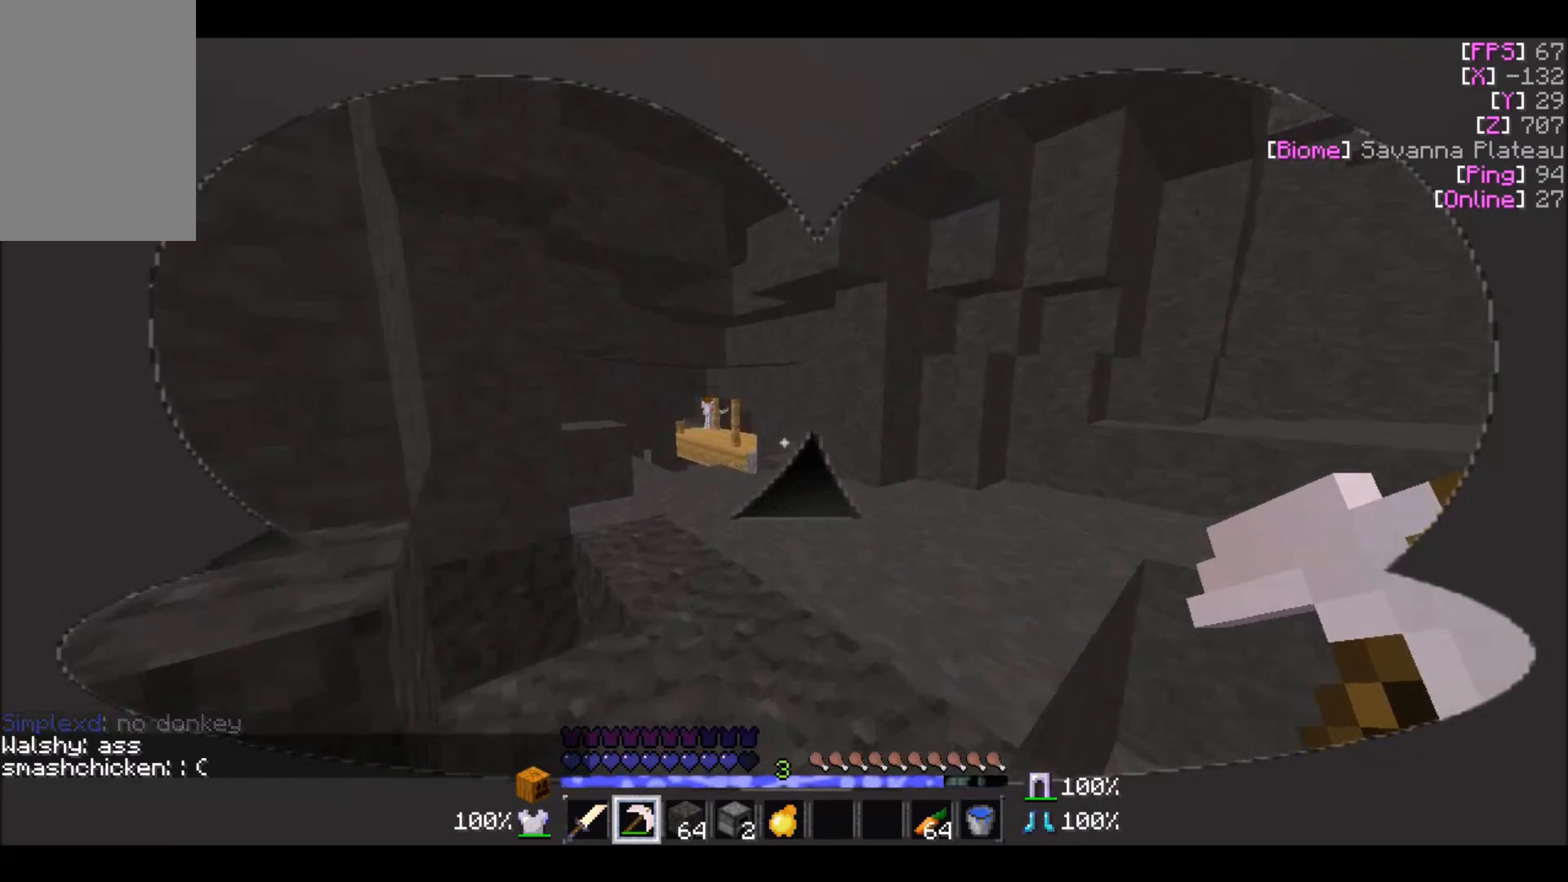
{"keys": ["w"], "mouse": [], "events": []}
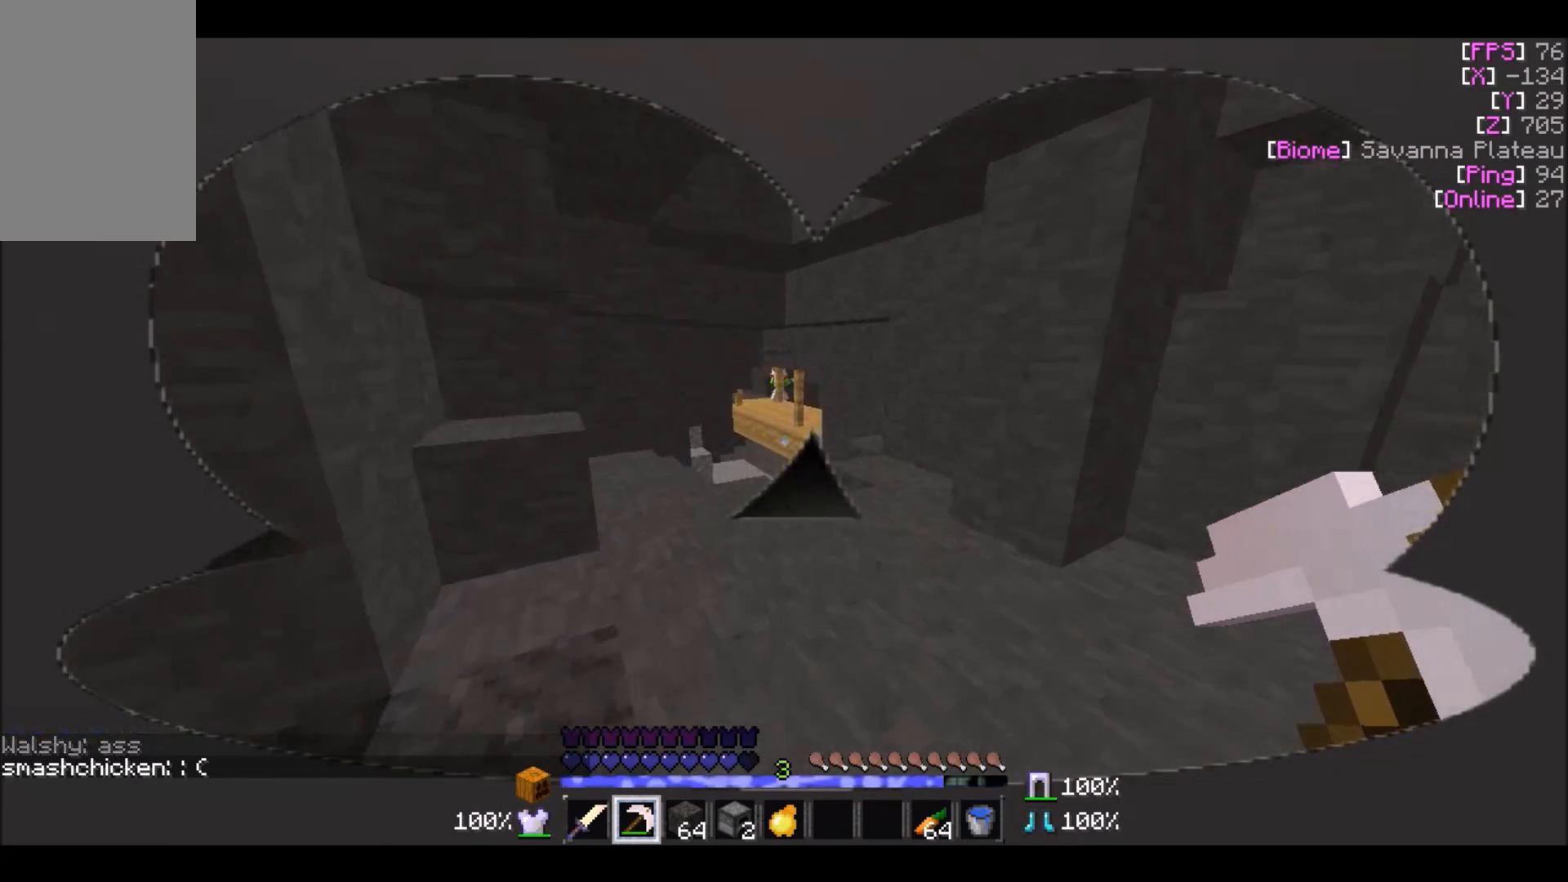
{"keys": ["w"], "mouse": [], "events": []}
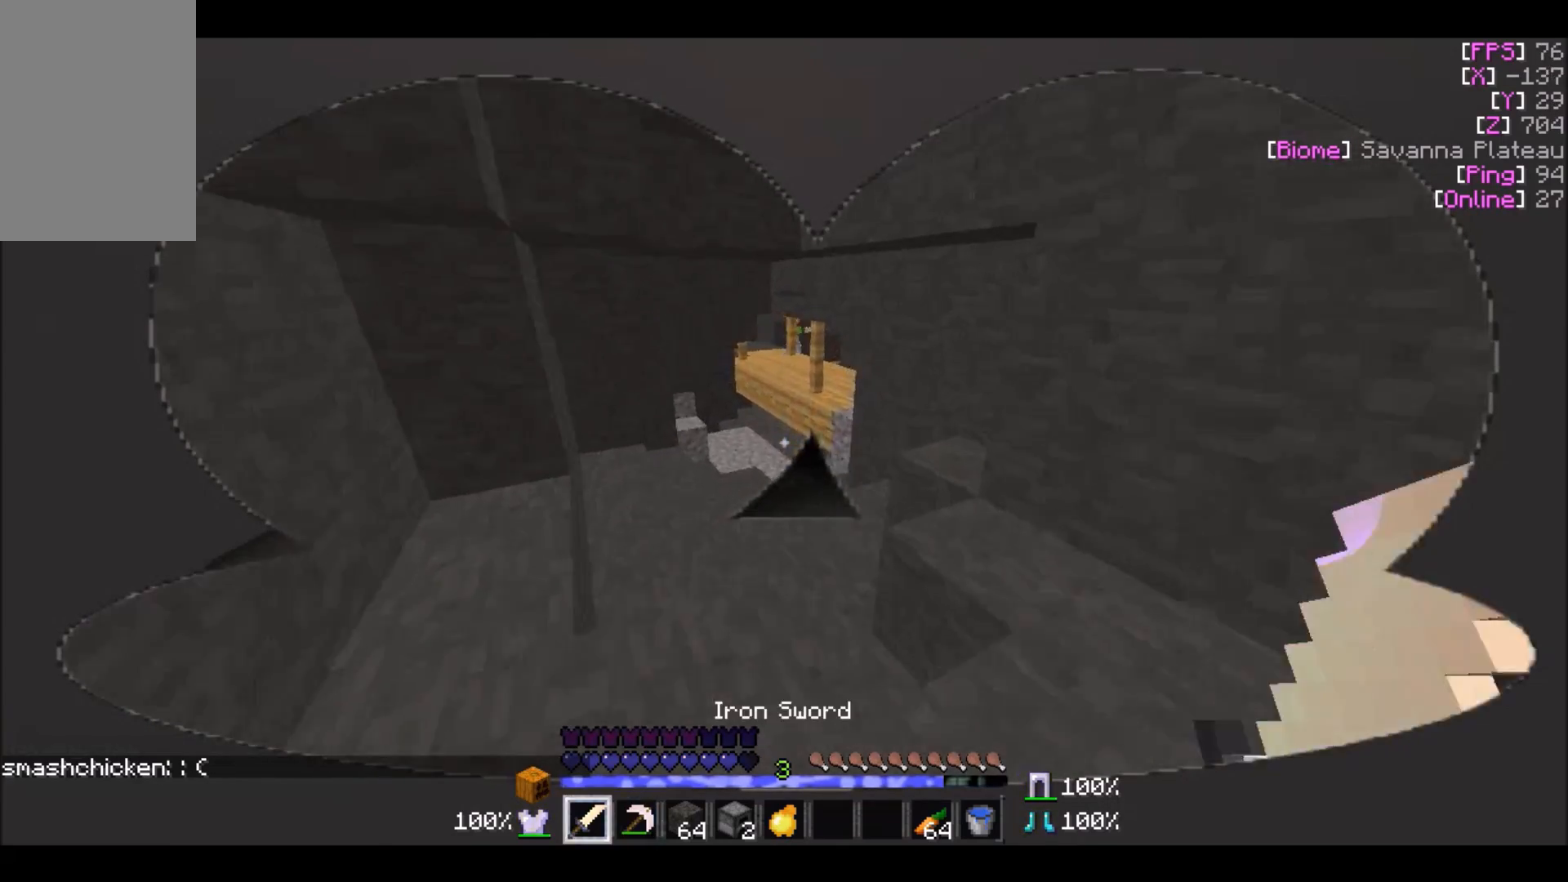
{"keys": ["w"], "mouse": [], "events": [[34, "a", "down"], [201, "a", "up"]]}